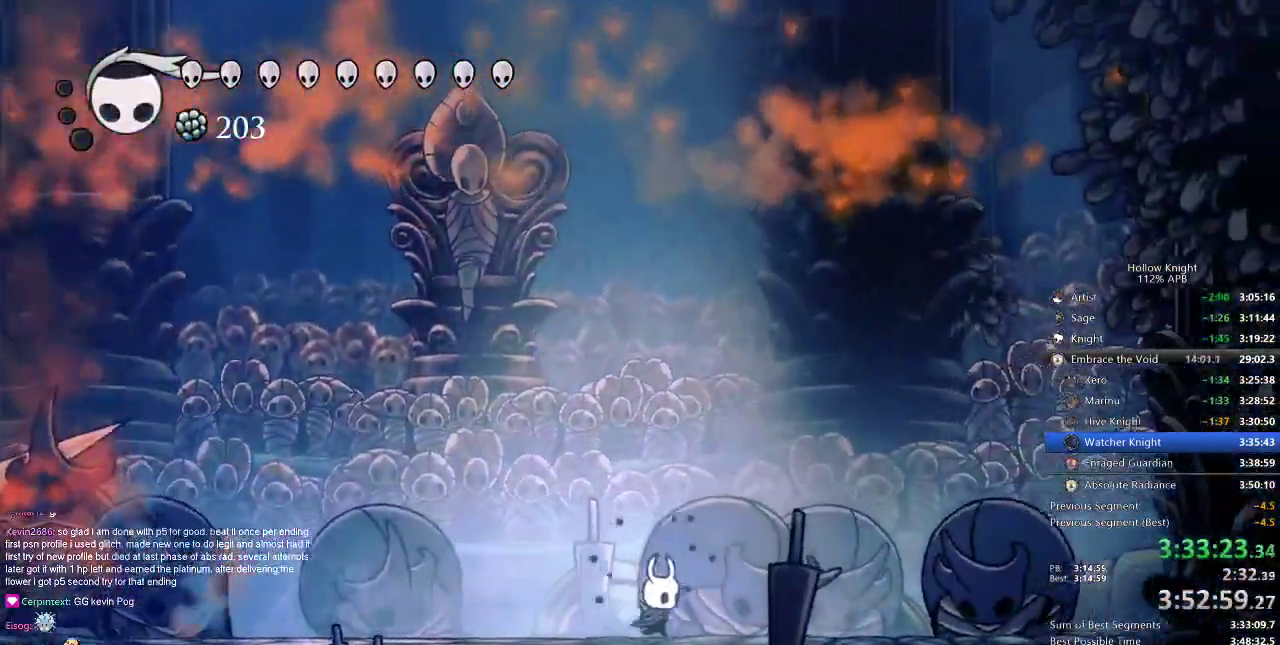
Gameplay with keyboard; each line is a JSON object with the keys held at the frame after it. "events" lists presses ("down") and releases ("up") of "cdash", "dash", "dnail", "down", "heal", "inv", "jump", "left", "nail", "right", "spell" and "up" between this image and that frame as [ms after this image, input, new state], when the widget could be followed in between. No other keys are recorded. Mouse input is not recorded. Key names are as the overlay labels them; some are game actions (e.g. jump) rather than physical keys.
{"keys": ["right"], "events": [[184, "dash", "down"], [284, "dash", "up"]]}
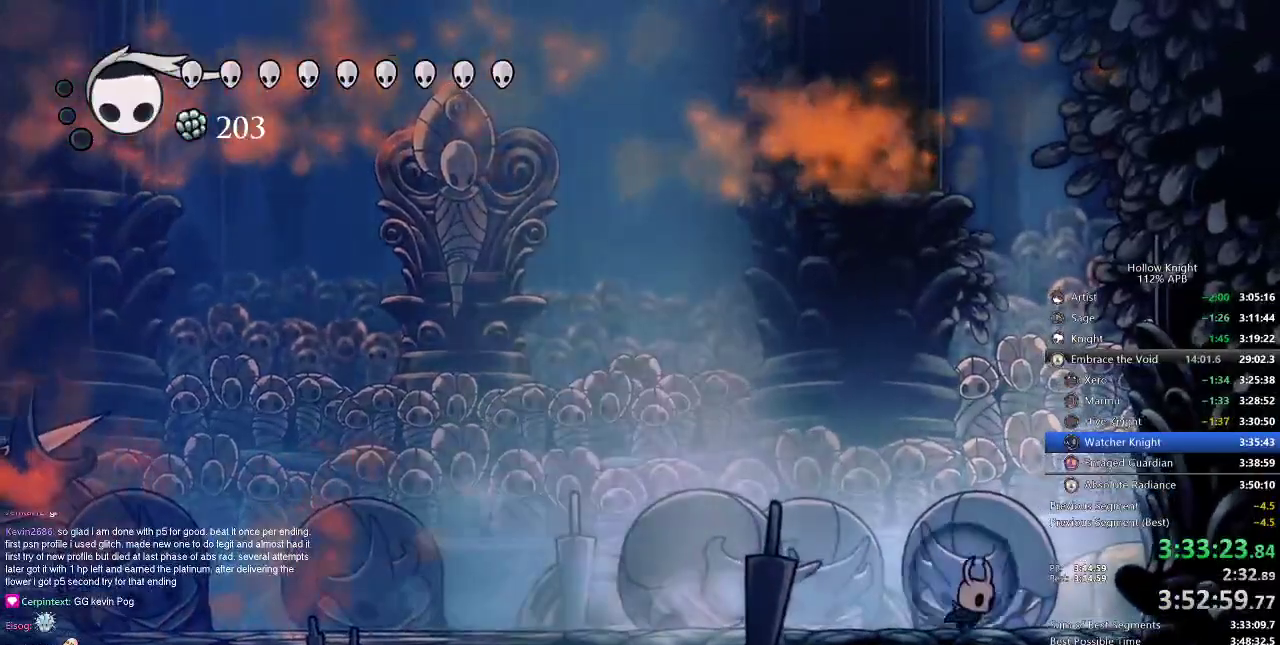
{"keys": ["right"], "events": []}
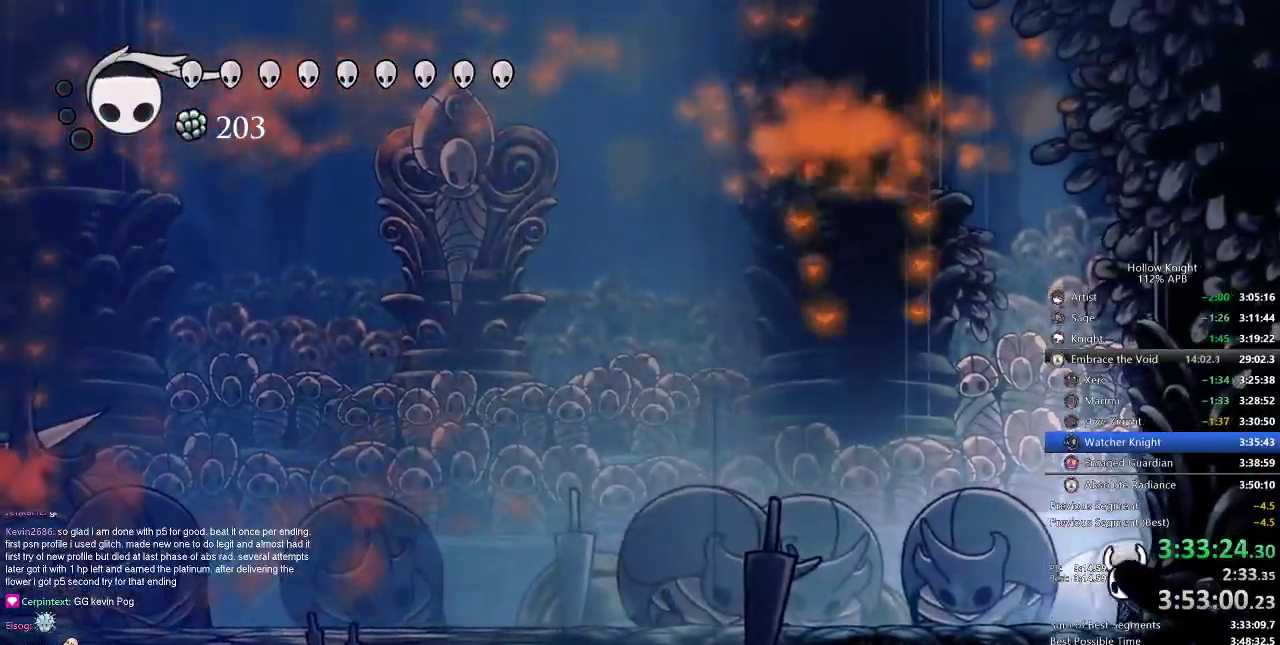
{"keys": [], "events": [[16, "left", "down"], [16, "right", "up"], [83, "left", "up"]]}
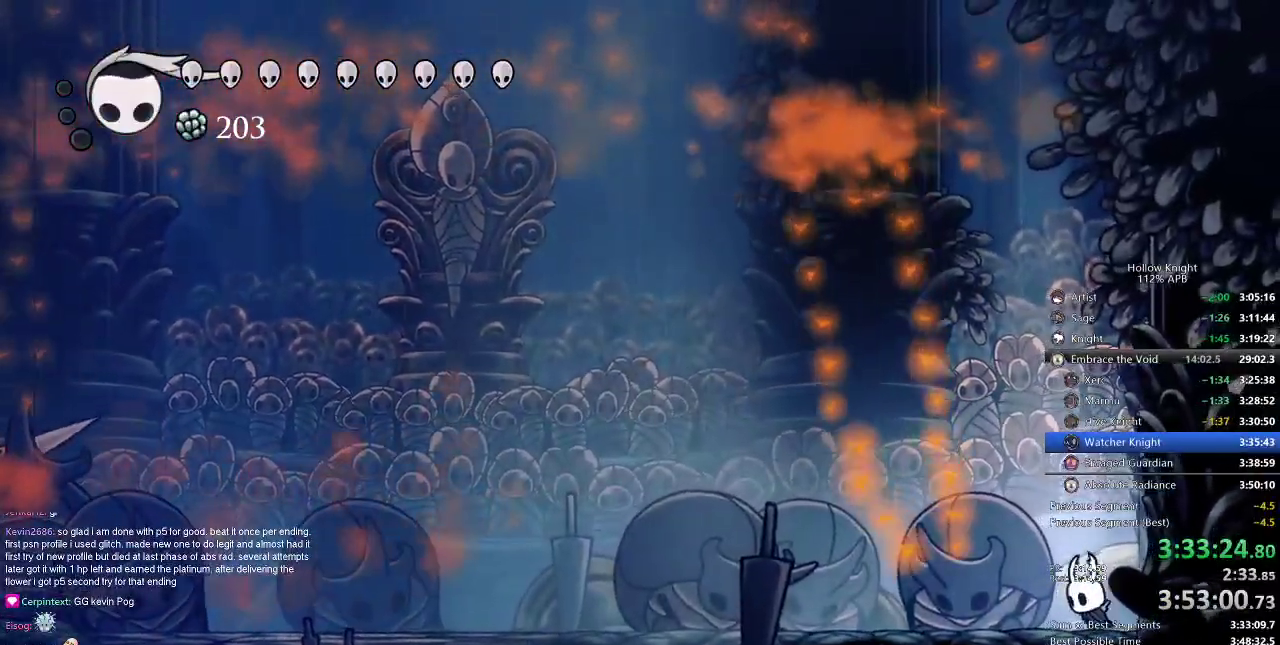
{"keys": [], "events": [[17, "left", "down"], [50, "left", "up"]]}
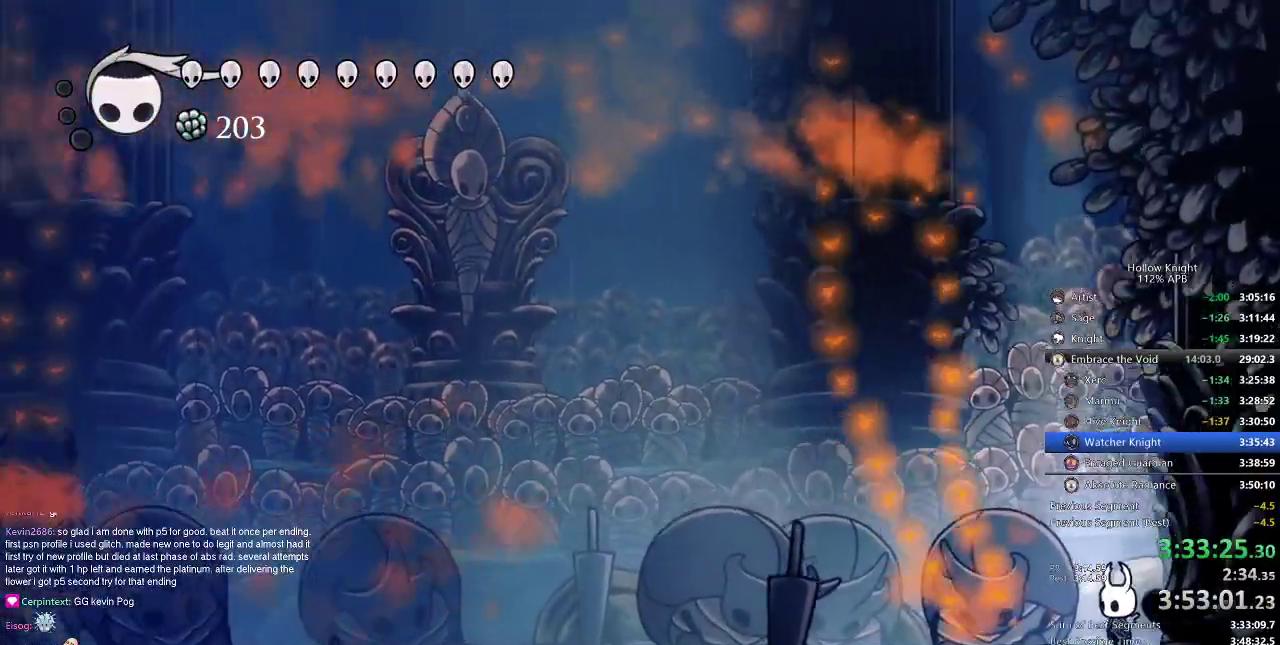
{"keys": [], "events": []}
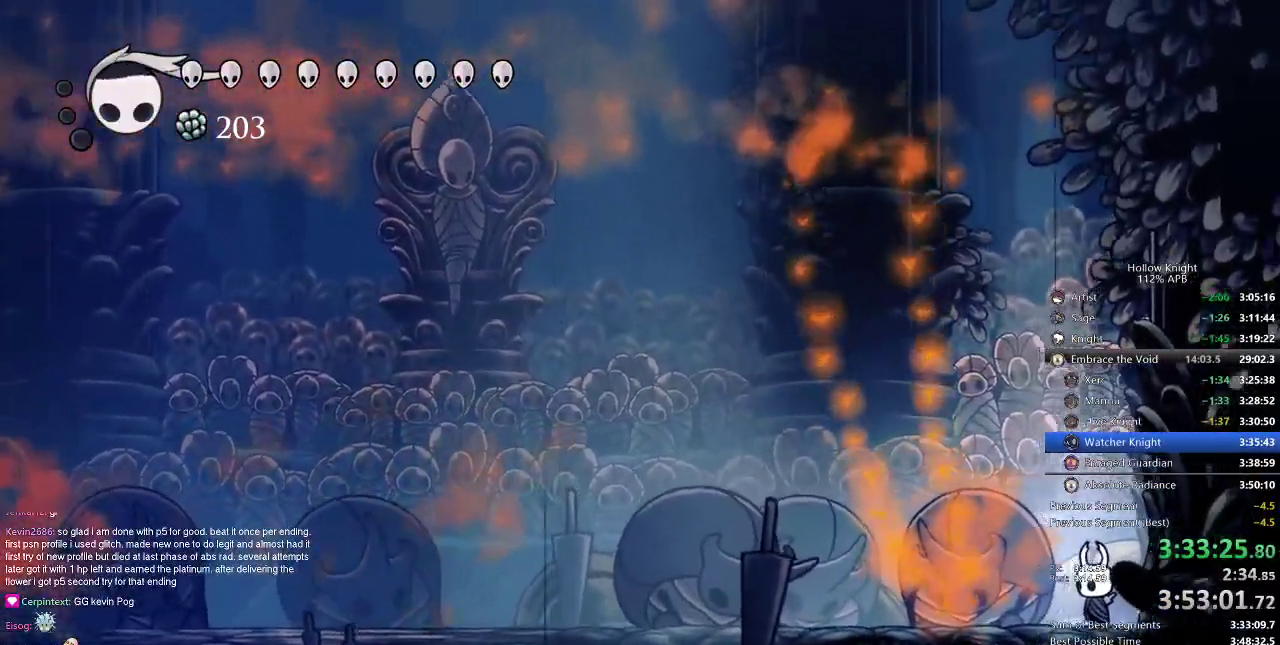
{"keys": ["nail"], "events": [[217, "nail", "down"]]}
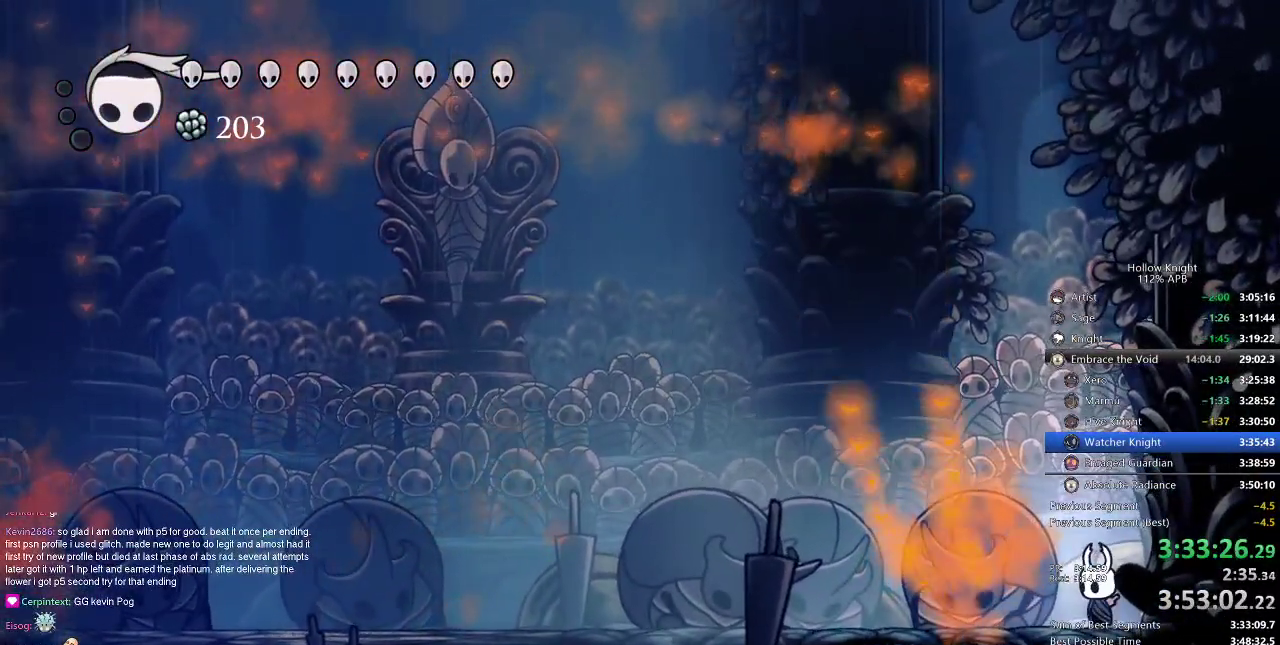
{"keys": ["nail"], "events": []}
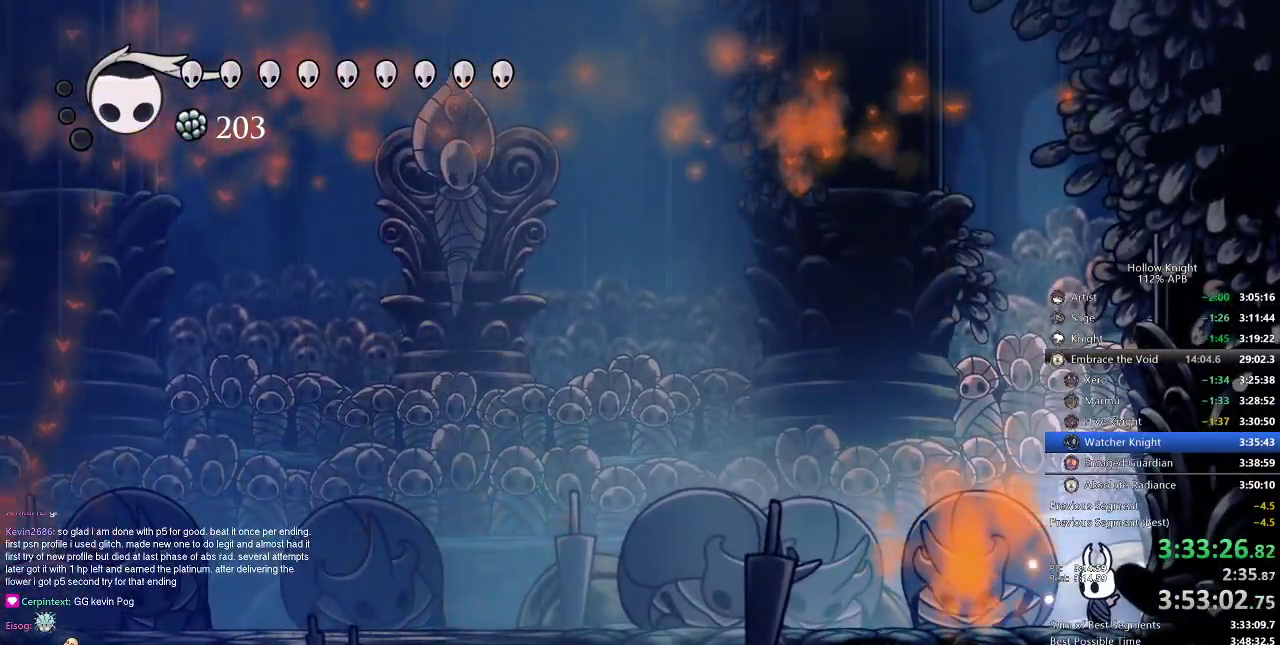
{"keys": ["nail"], "events": []}
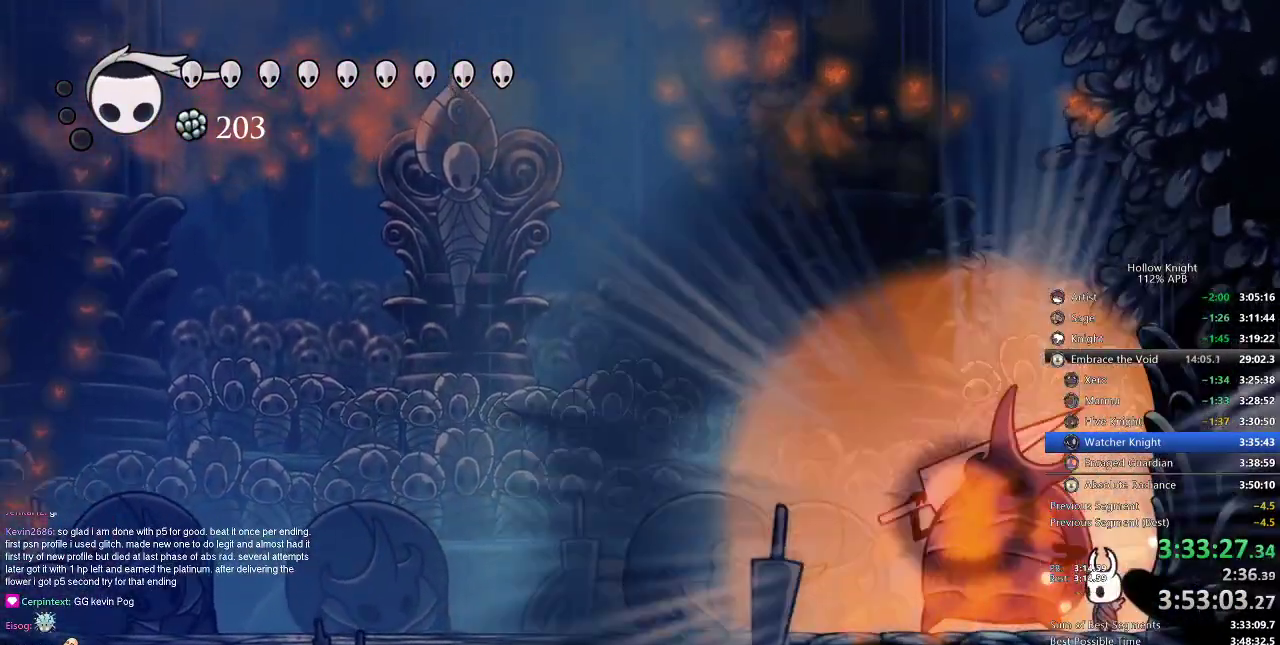
{"keys": ["nail"], "events": []}
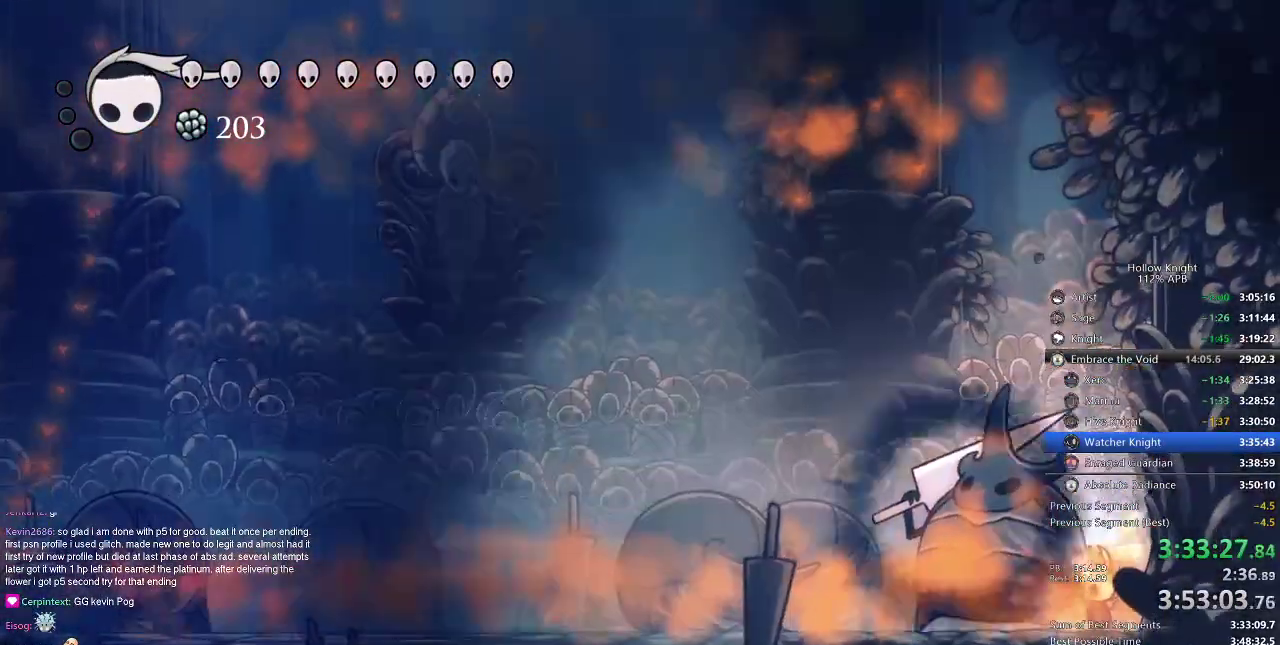
{"keys": ["nail"], "events": []}
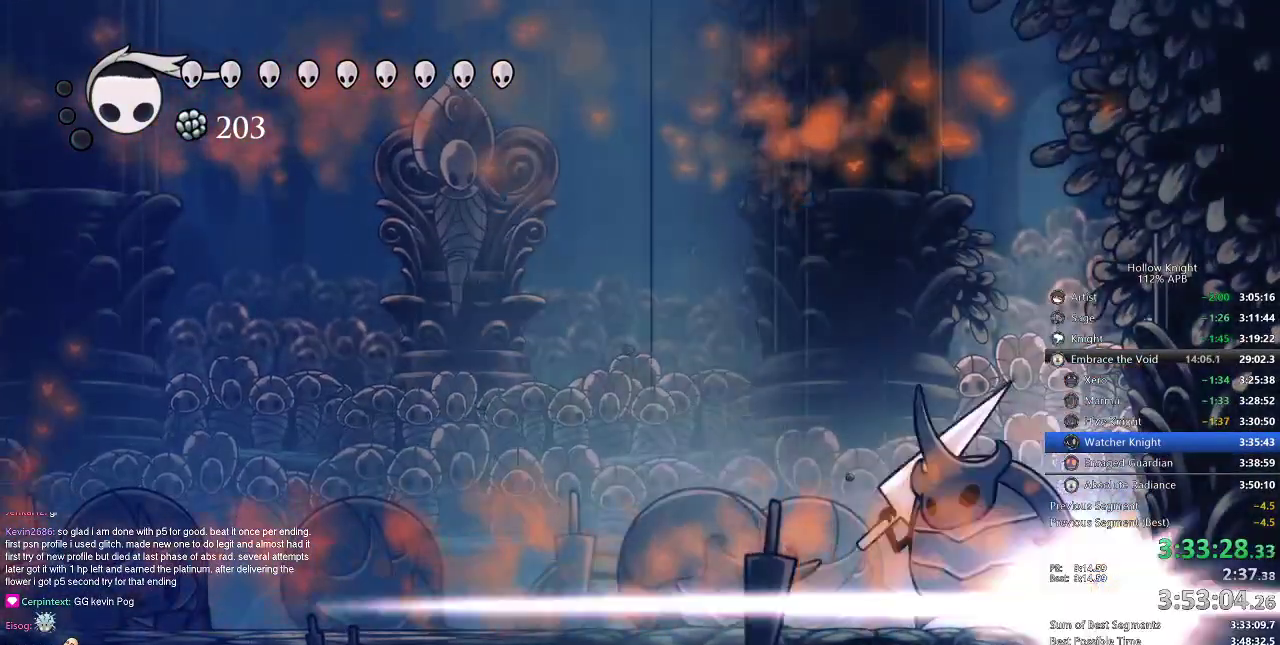
{"keys": [], "events": [[33, "nail", "up"]]}
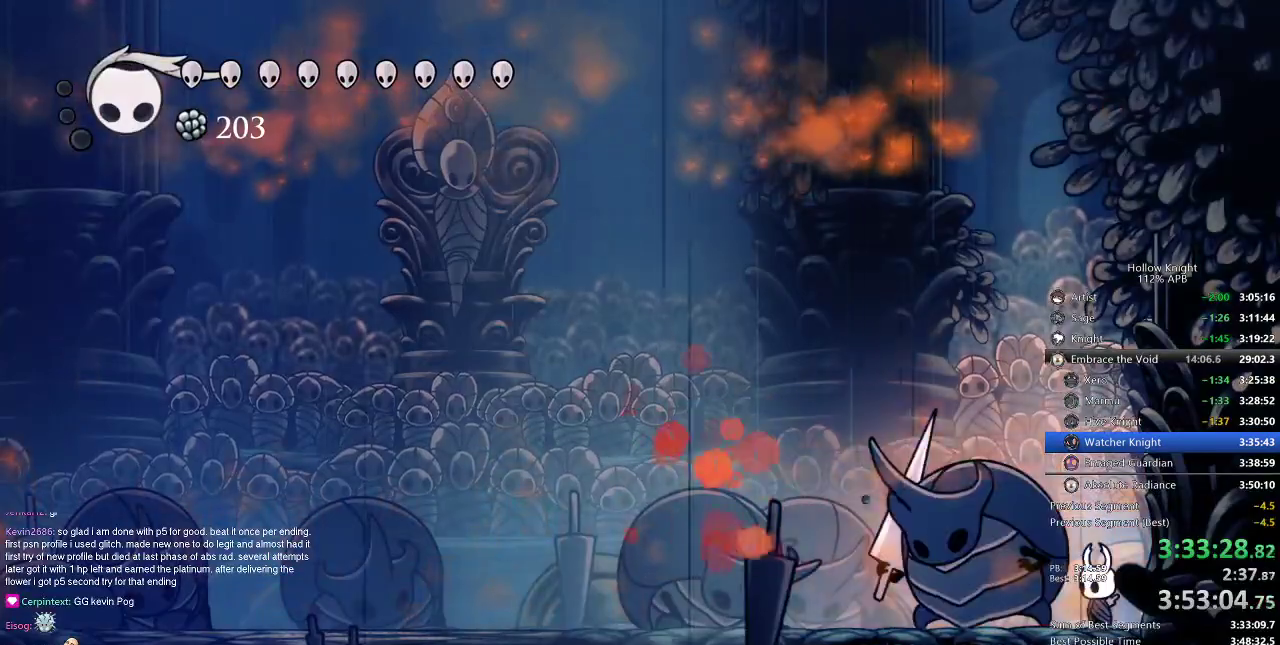
{"keys": ["left"], "events": [[100, "nail", "down"], [134, "nail", "up"], [317, "left", "down"], [317, "nail", "down"], [417, "nail", "up"]]}
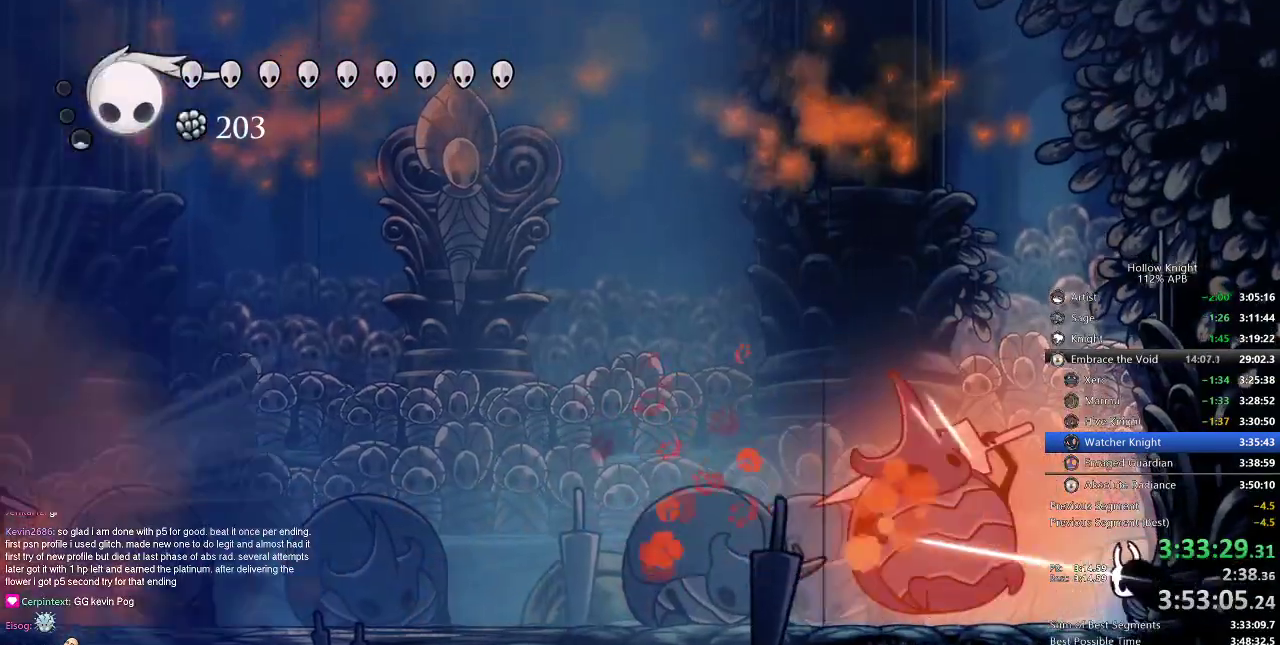
{"keys": ["dash", "left"], "events": [[100, "nail", "down"], [200, "nail", "up"], [467, "dash", "down"]]}
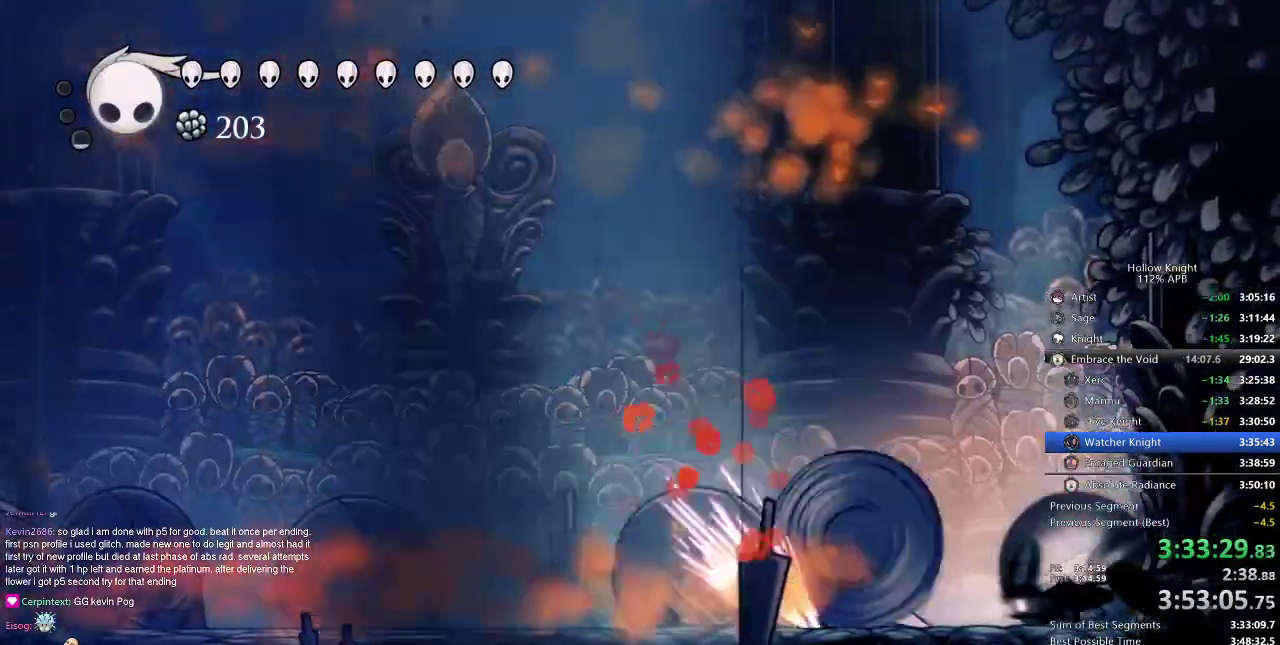
{"keys": ["jump", "left"], "events": [[117, "dash", "up"], [417, "jump", "down"]]}
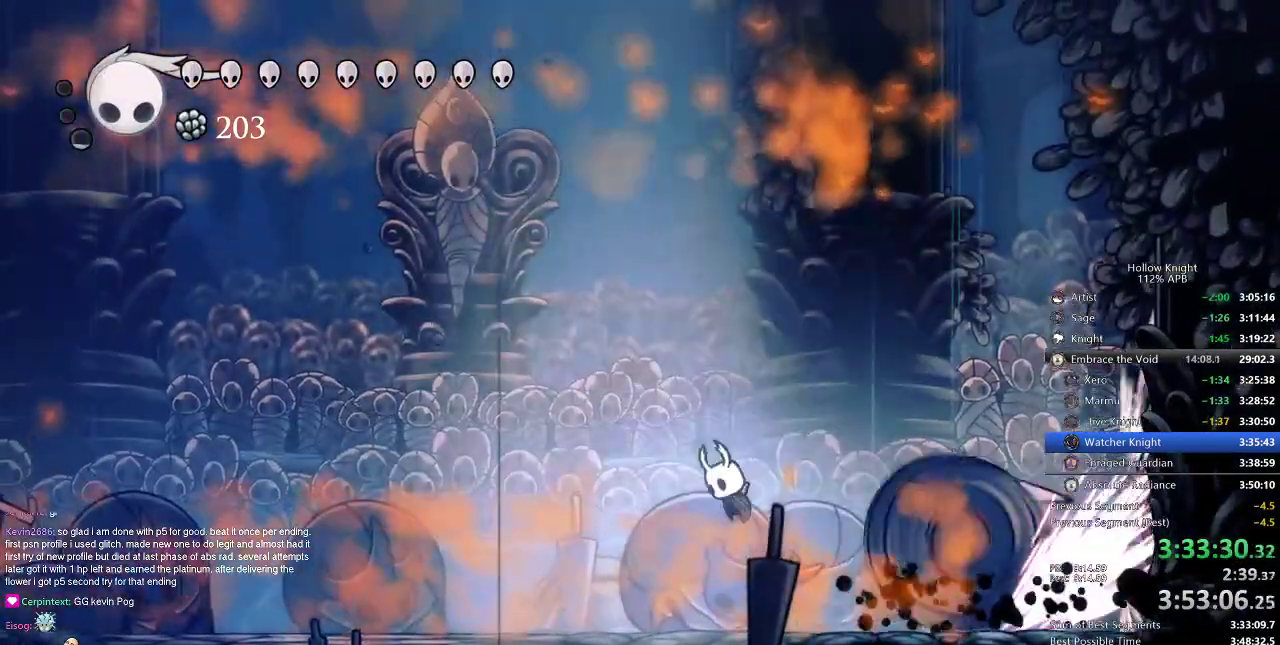
{"keys": ["down"], "events": [[133, "down", "down"], [200, "jump", "up"], [200, "left", "up"], [200, "spell", "down"], [267, "spell", "up"]]}
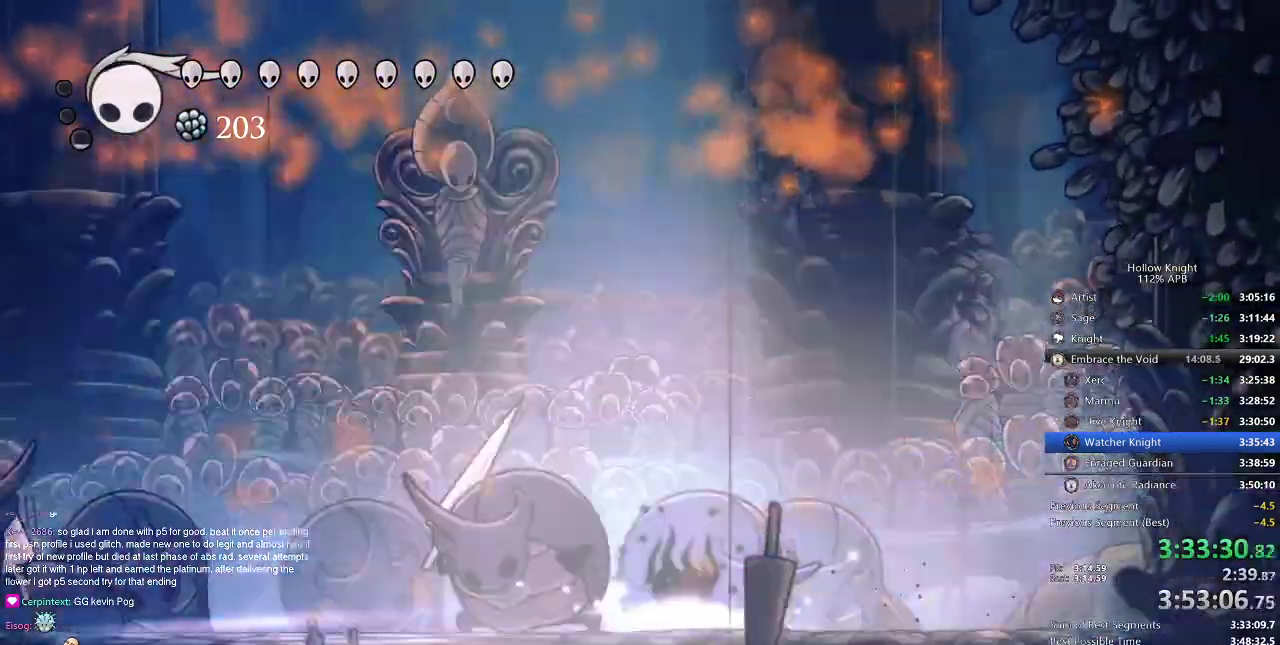
{"keys": ["left"], "events": [[17, "down", "up"], [50, "left", "down"]]}
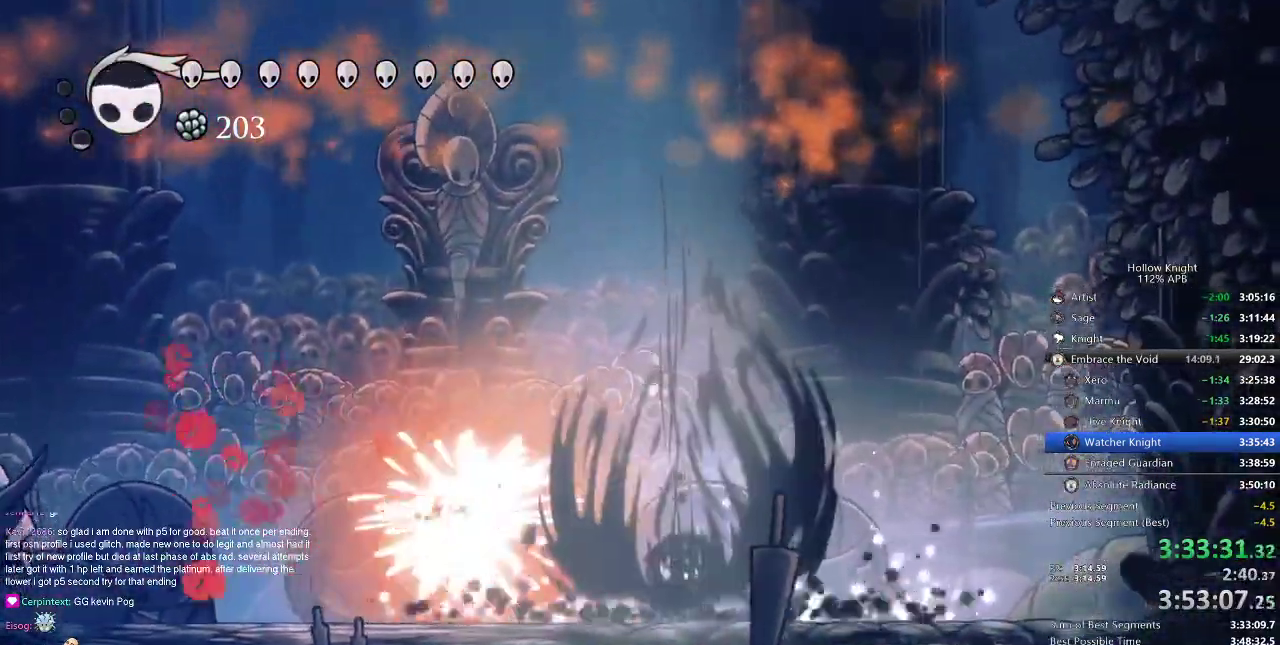
{"keys": ["left", "nail"], "events": [[433, "nail", "down"]]}
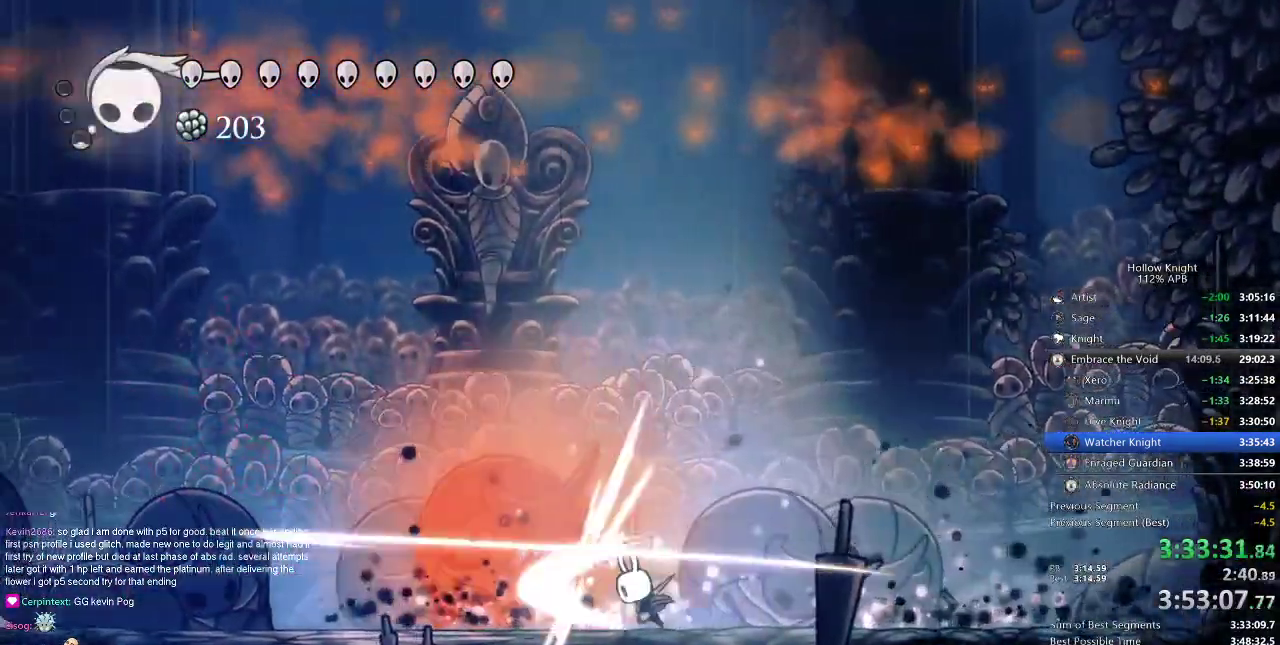
{"keys": ["left"], "events": [[50, "nail", "up"], [184, "nail", "down"], [317, "nail", "up"], [401, "dash", "down"], [501, "dash", "up"]]}
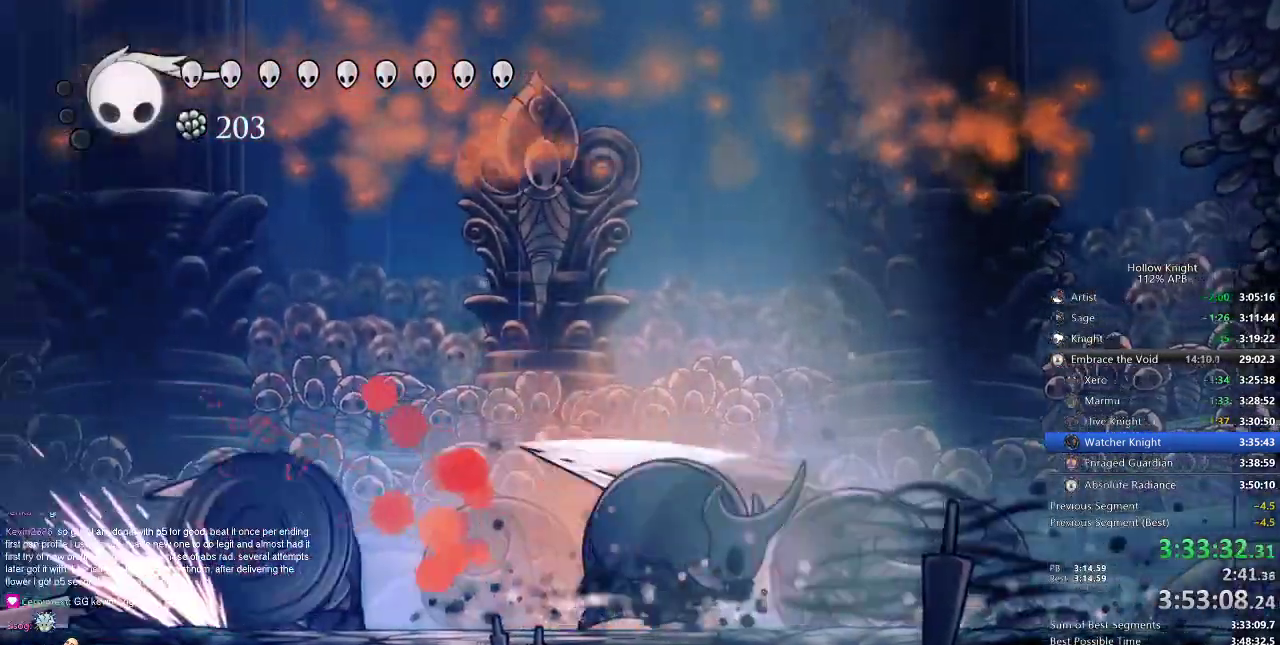
{"keys": ["right"], "events": [[150, "jump", "down"], [417, "jump", "up"], [417, "left", "up"], [417, "right", "down"]]}
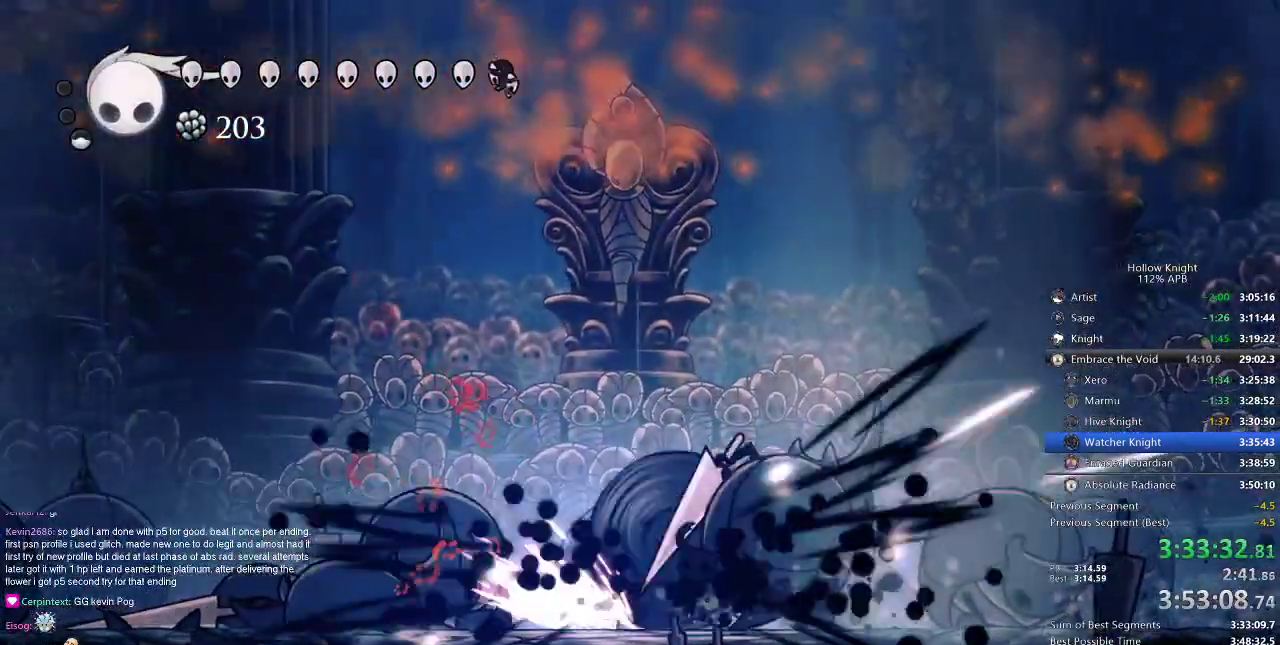
{"keys": [], "events": [[117, "nail", "down"], [200, "right", "up"], [284, "nail", "up"], [417, "nail", "down"], [501, "nail", "up"]]}
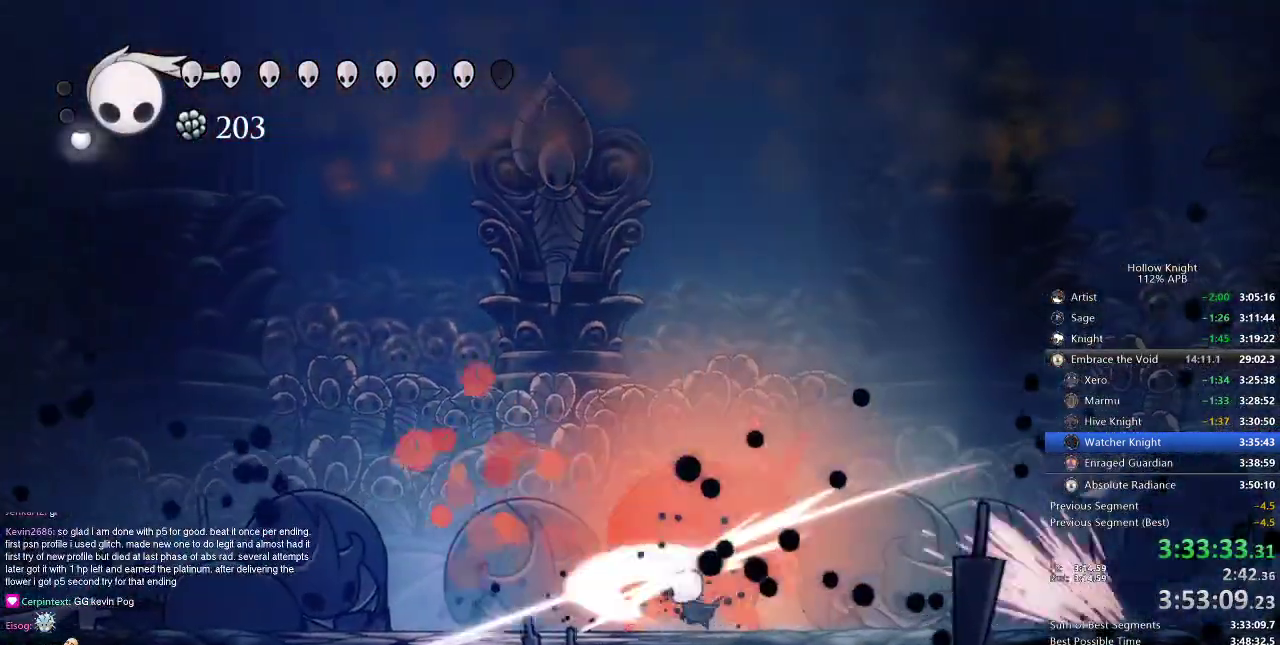
{"keys": ["right"], "events": [[200, "nail", "down"], [283, "nail", "up"], [417, "right", "down"]]}
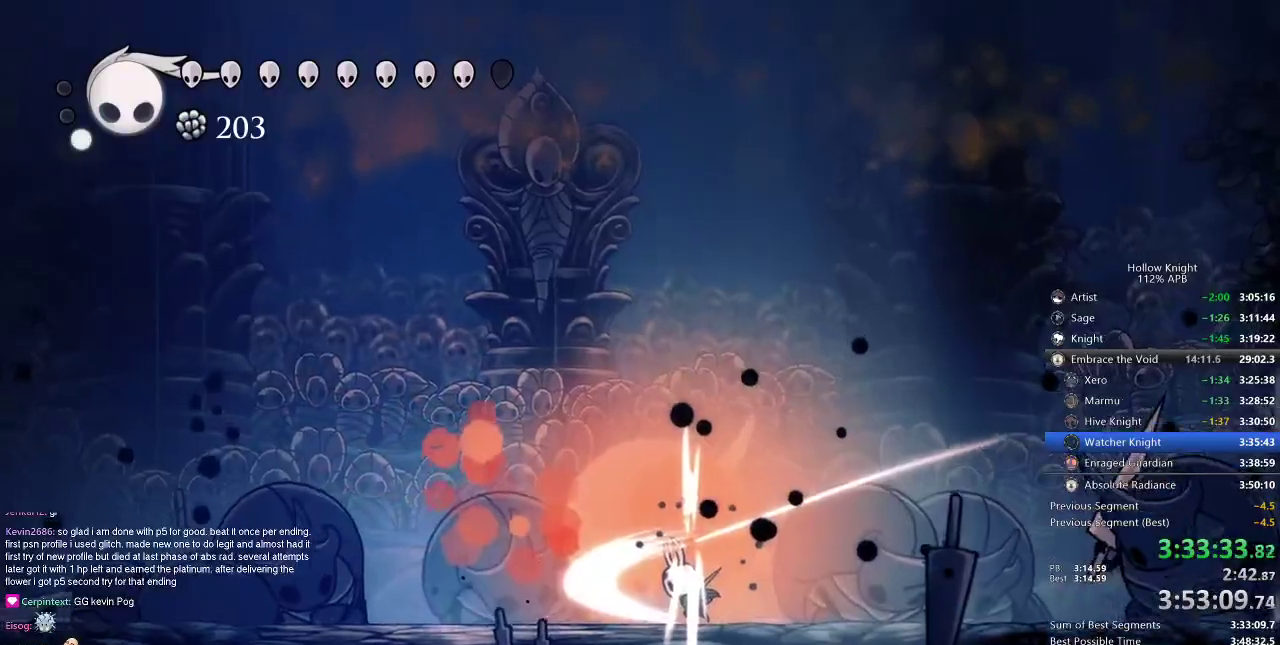
{"keys": ["right"], "events": []}
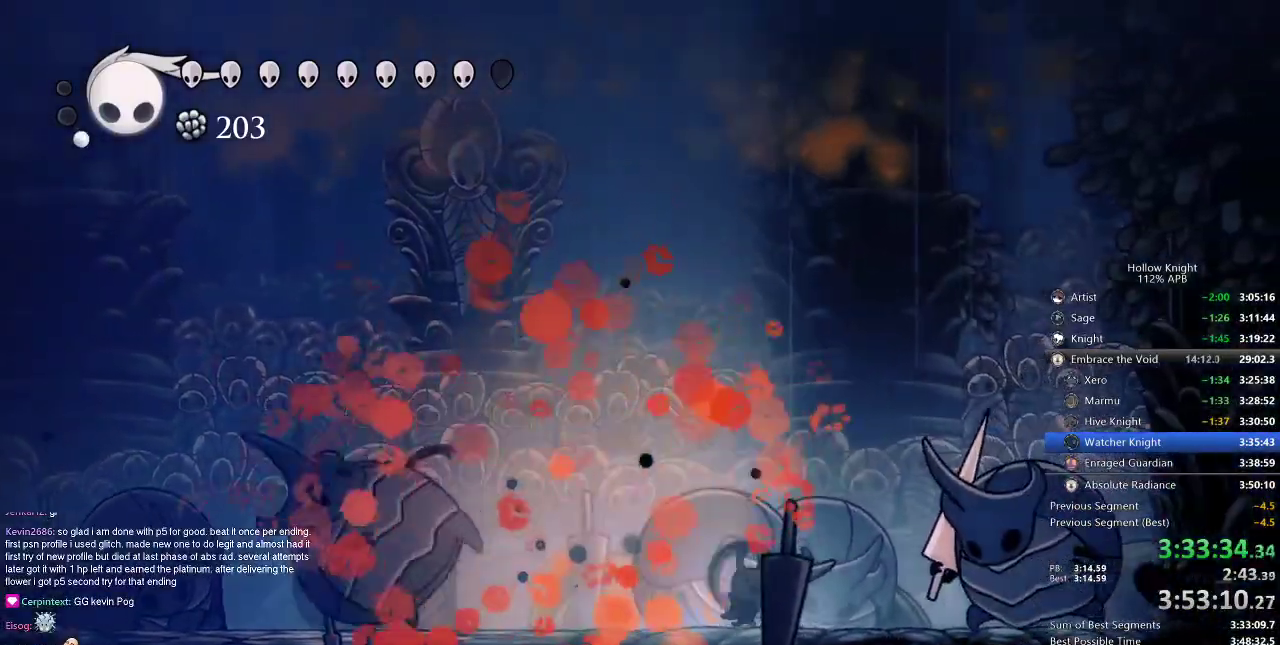
{"keys": ["left"], "events": [[200, "nail", "down"], [333, "left", "down"], [333, "nail", "up"], [350, "right", "up"]]}
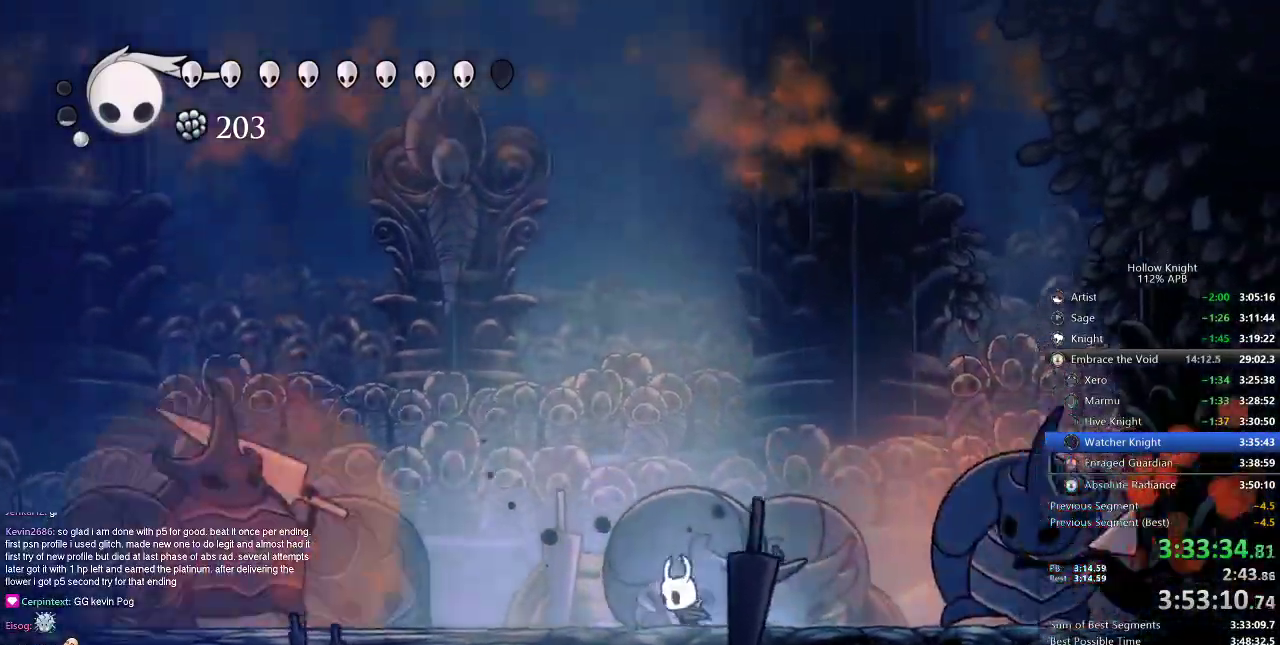
{"keys": ["spell"], "events": [[134, "dash", "down"], [184, "dash", "up"], [267, "left", "up"], [367, "right", "down"], [501, "right", "up"], [501, "spell", "down"]]}
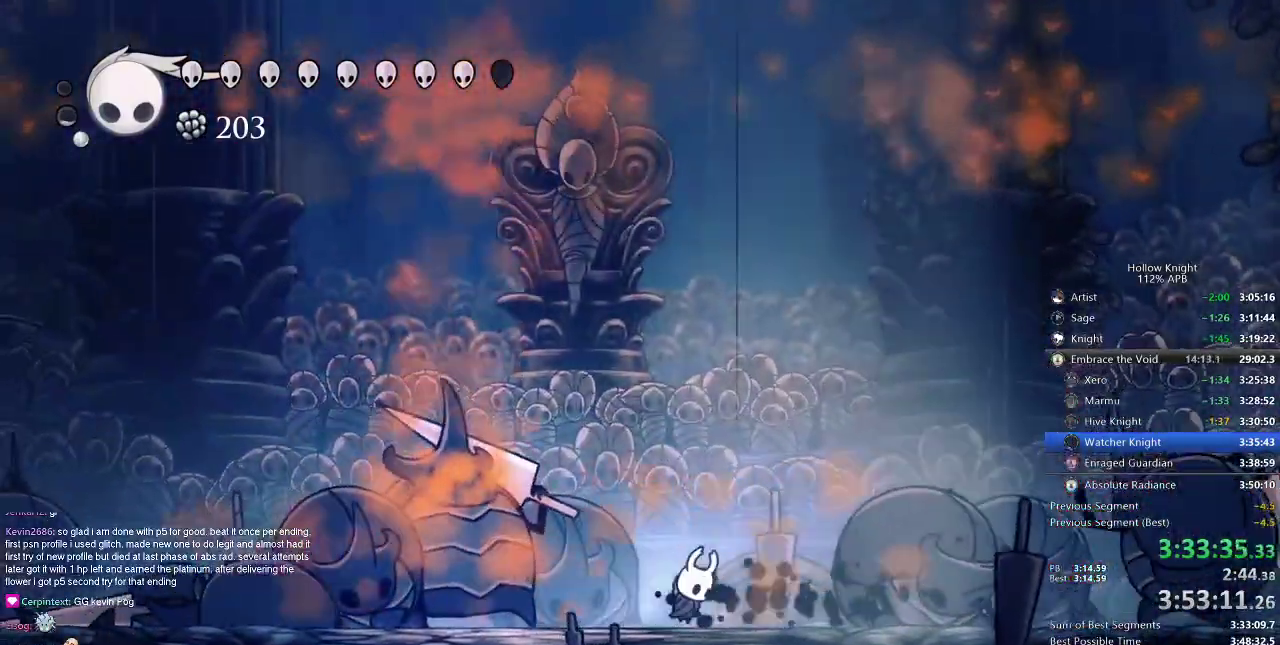
{"keys": ["right"], "events": [[100, "spell", "up"], [367, "right", "down"]]}
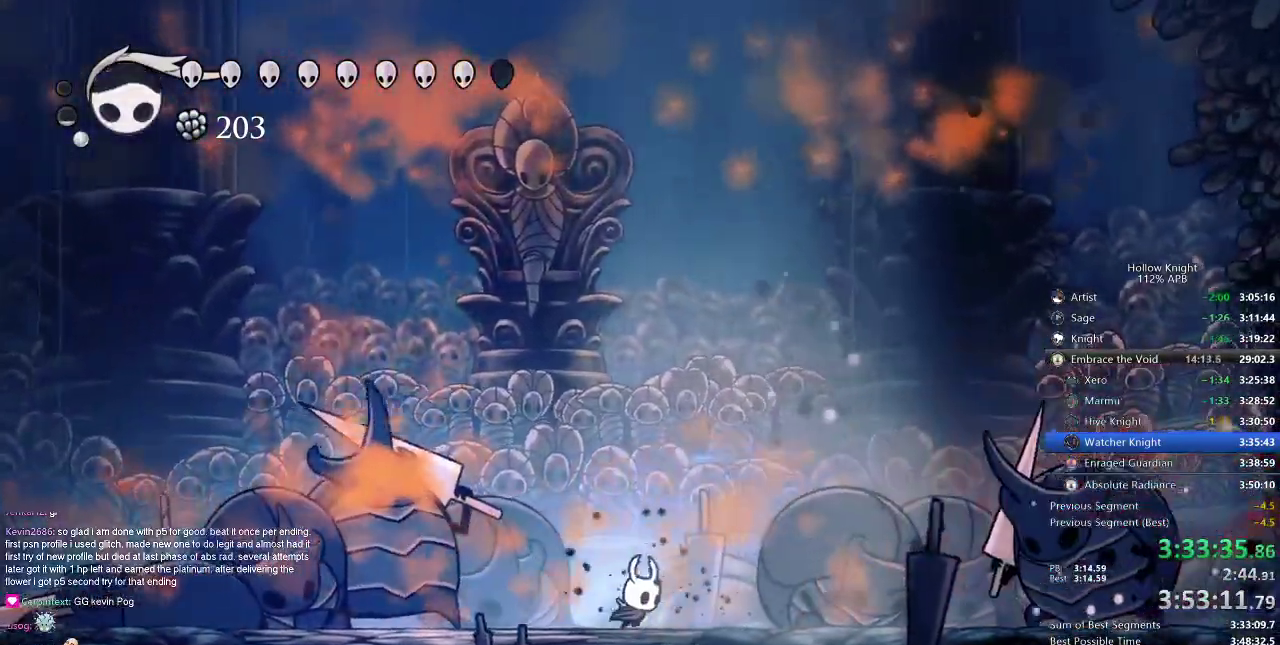
{"keys": [], "events": [[67, "spell", "down"], [150, "spell", "up"], [284, "right", "up"]]}
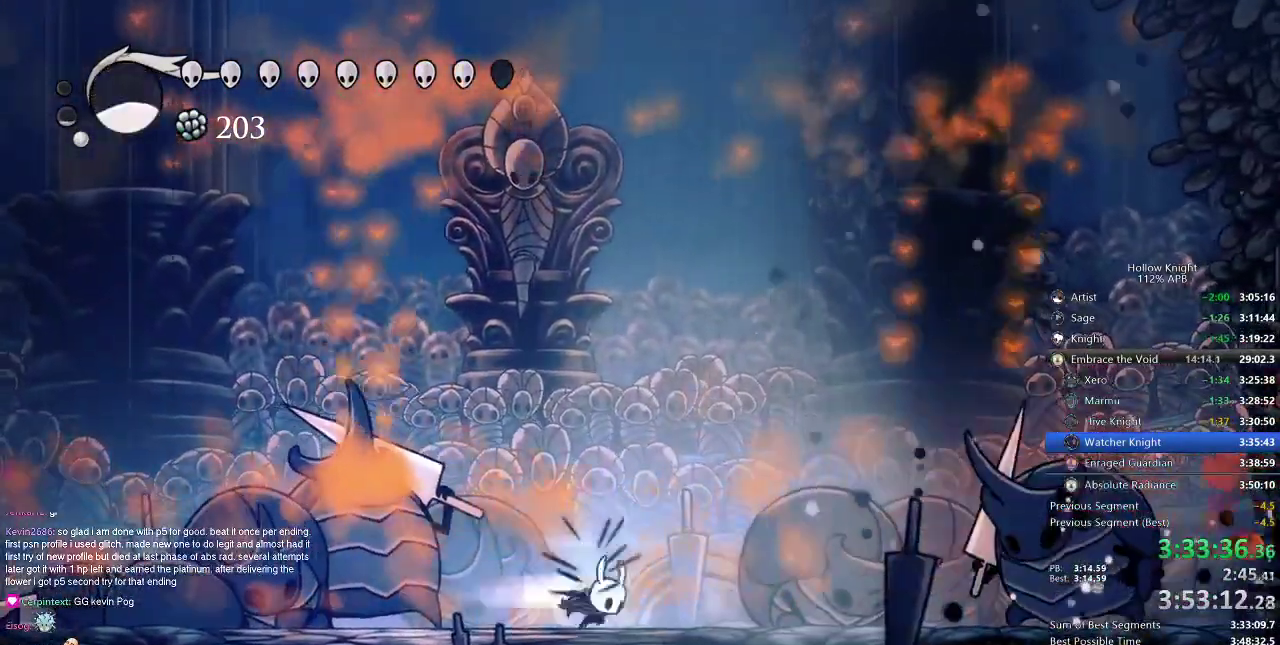
{"keys": ["left", "right"], "events": [[16, "dash", "down"], [16, "right", "down"], [116, "dash", "up"], [400, "nail", "down"], [500, "left", "down"], [500, "nail", "up"]]}
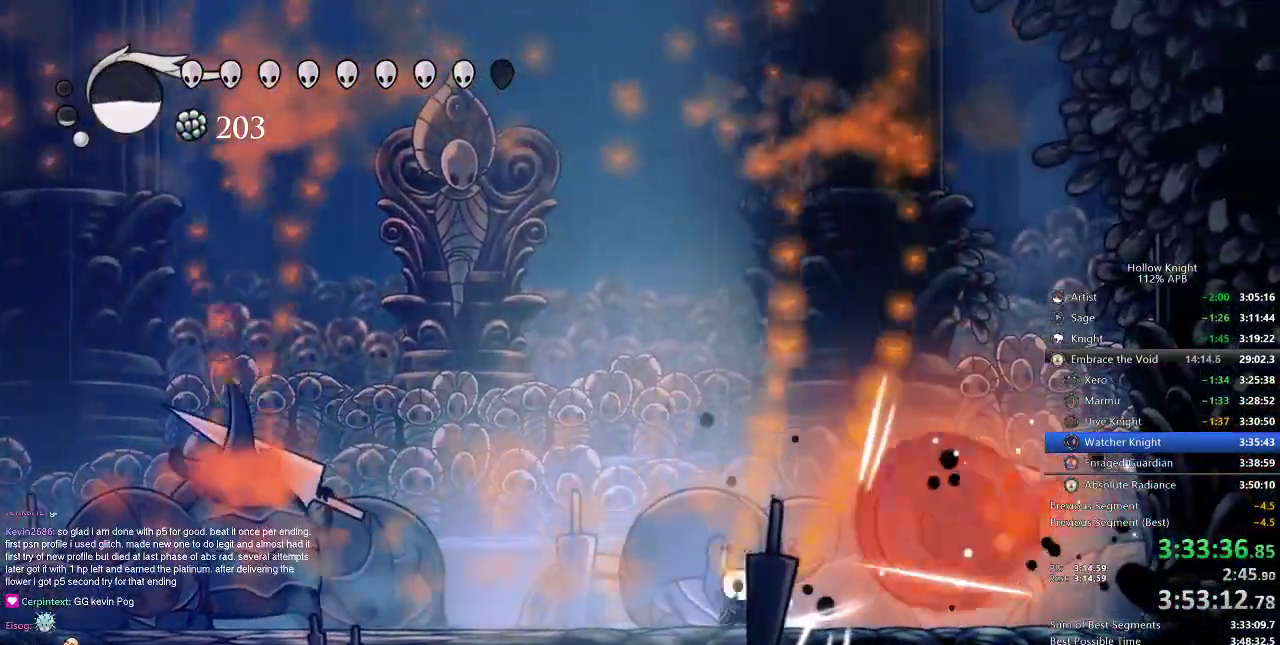
{"keys": ["right"], "events": [[50, "right", "up"], [417, "left", "up"], [417, "right", "down"]]}